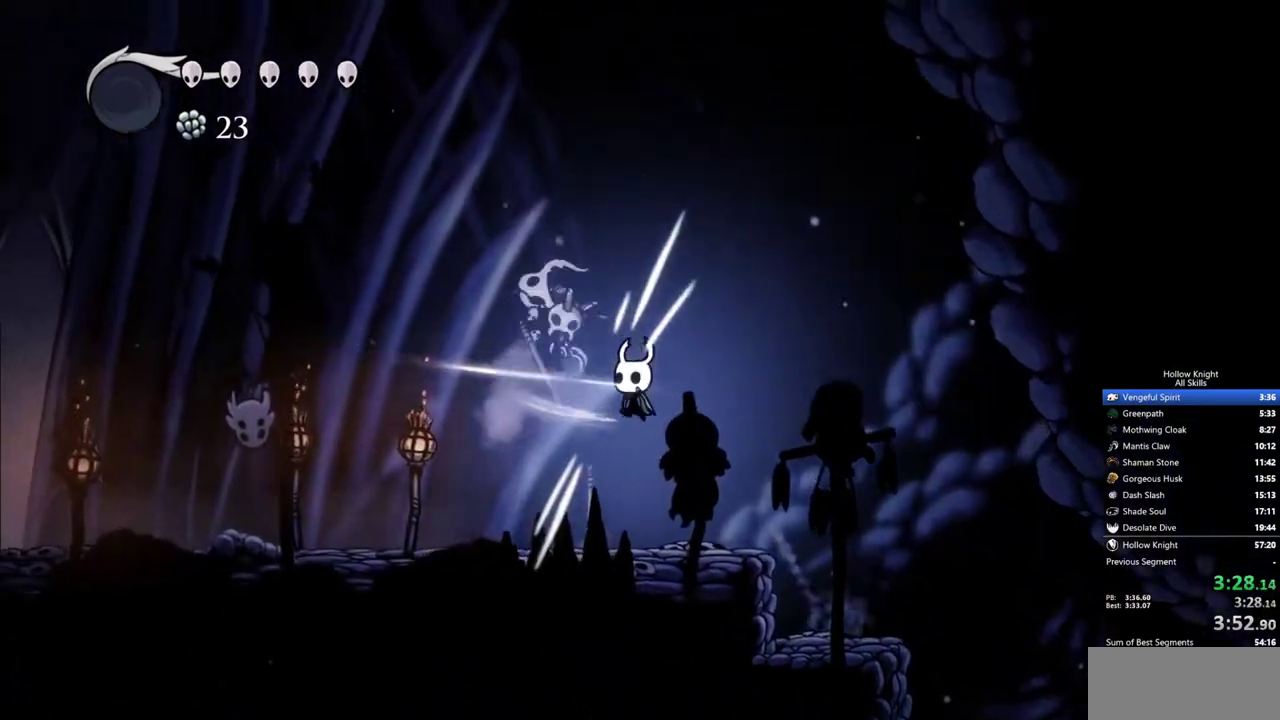
Gameplay with keyboard; each line is a JSON object with the keys held at the frame after it. "events" lists presses ("down") and releases ("up") of "cdash", "dash", "dnail", "down", "heal", "inv", "jump", "left", "nail", "right", "spell" and "up" between this image and that frame as [ms after this image, input, new state], when the widget could be followed in between. No other keys are recorded. Mouse input is not recorded. Key names are as the overlay labels them; some are game actions (e.g. jump) rather than physical keys.
{"keys": ["left"], "events": [[283, "nail", "down"], [383, "nail", "up"]]}
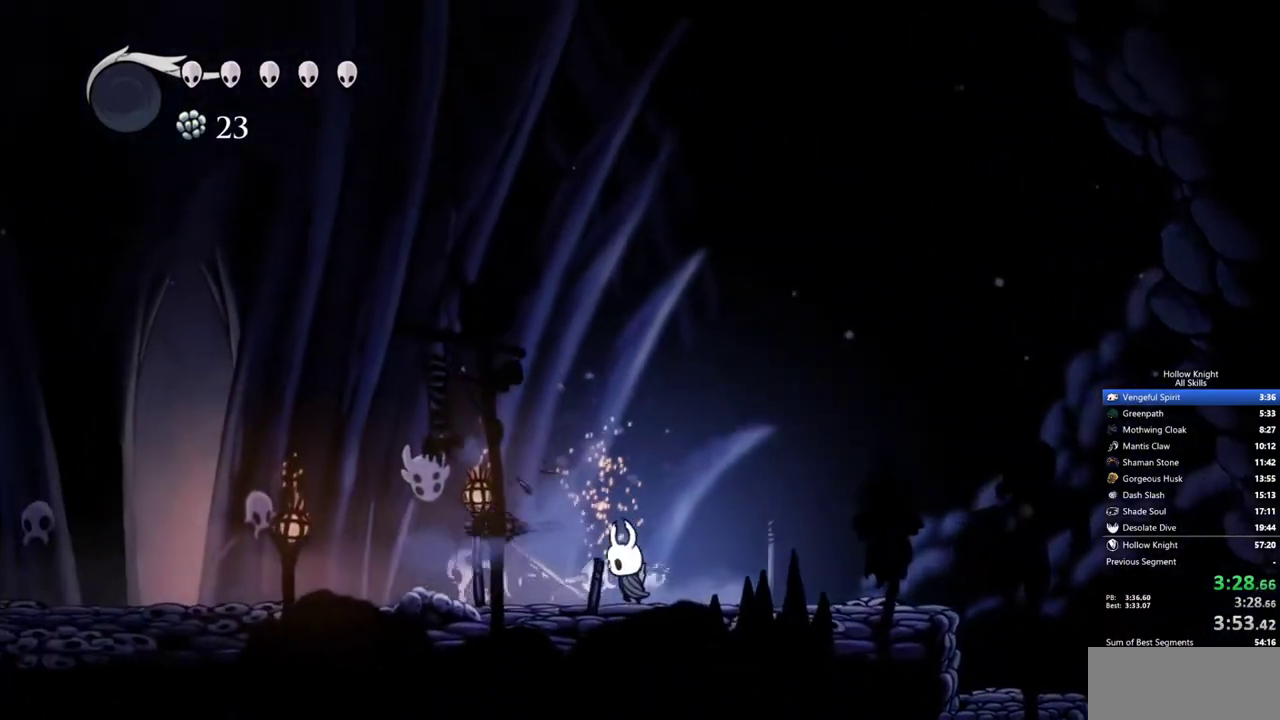
{"keys": ["down", "left"], "events": [[167, "nail", "down"], [250, "nail", "up"], [500, "down", "down"]]}
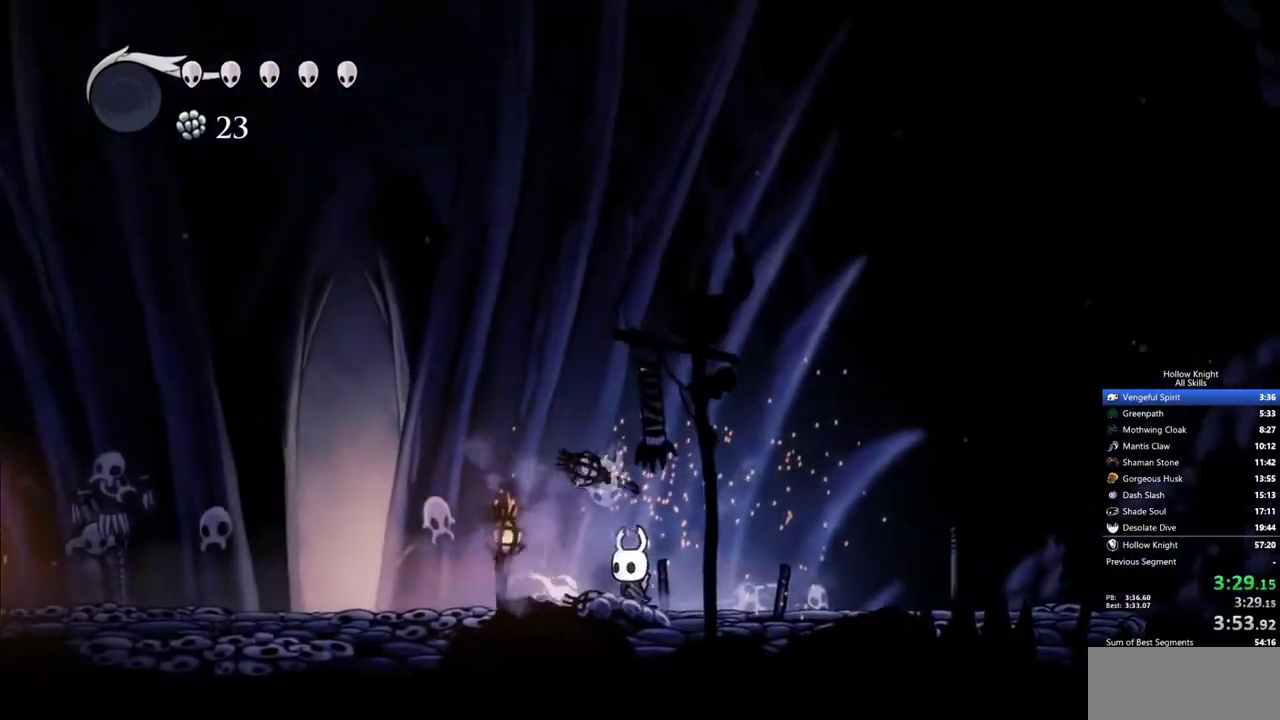
{"keys": ["left"], "events": [[33, "down", "up"], [133, "down", "down"], [183, "down", "up"], [233, "down", "down"], [267, "down", "up"], [317, "down", "down"], [367, "down", "up"], [467, "down", "down"], [500, "down", "up"]]}
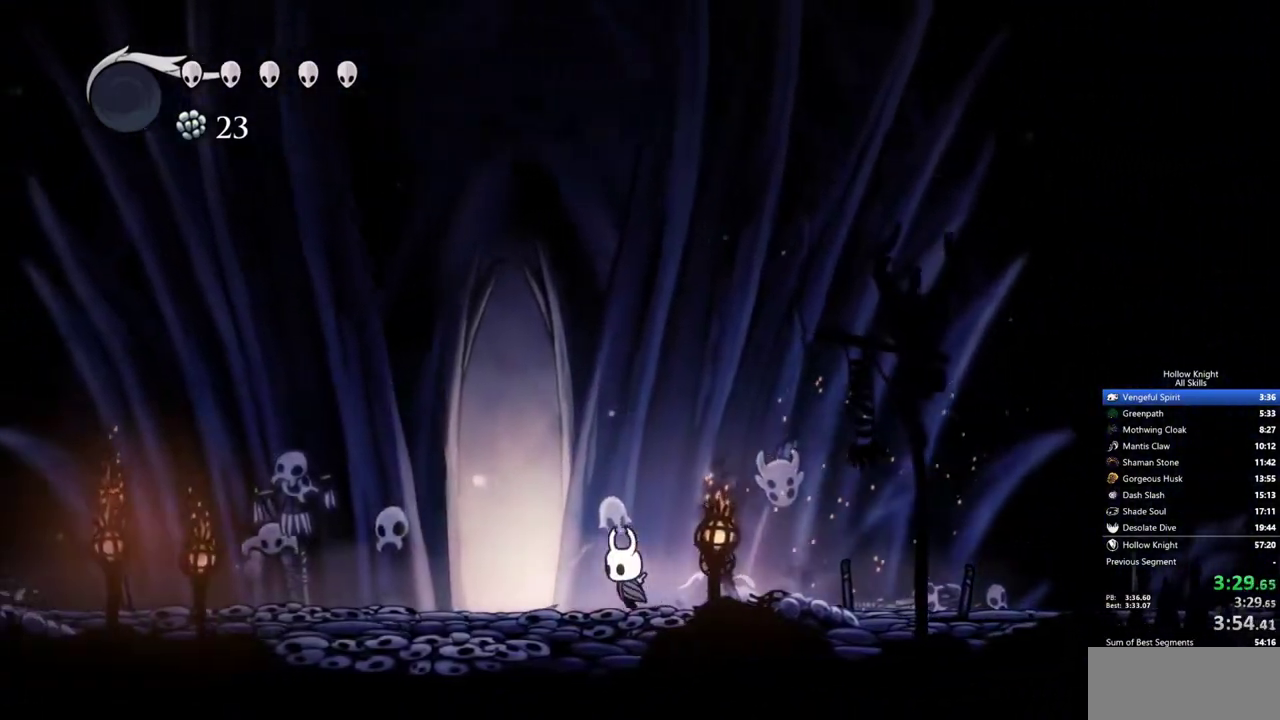
{"keys": ["down", "left"], "events": [[50, "down", "down"], [100, "down", "up"], [150, "down", "down"], [200, "down", "up"], [283, "down", "down"], [333, "down", "up"], [383, "down", "down"]]}
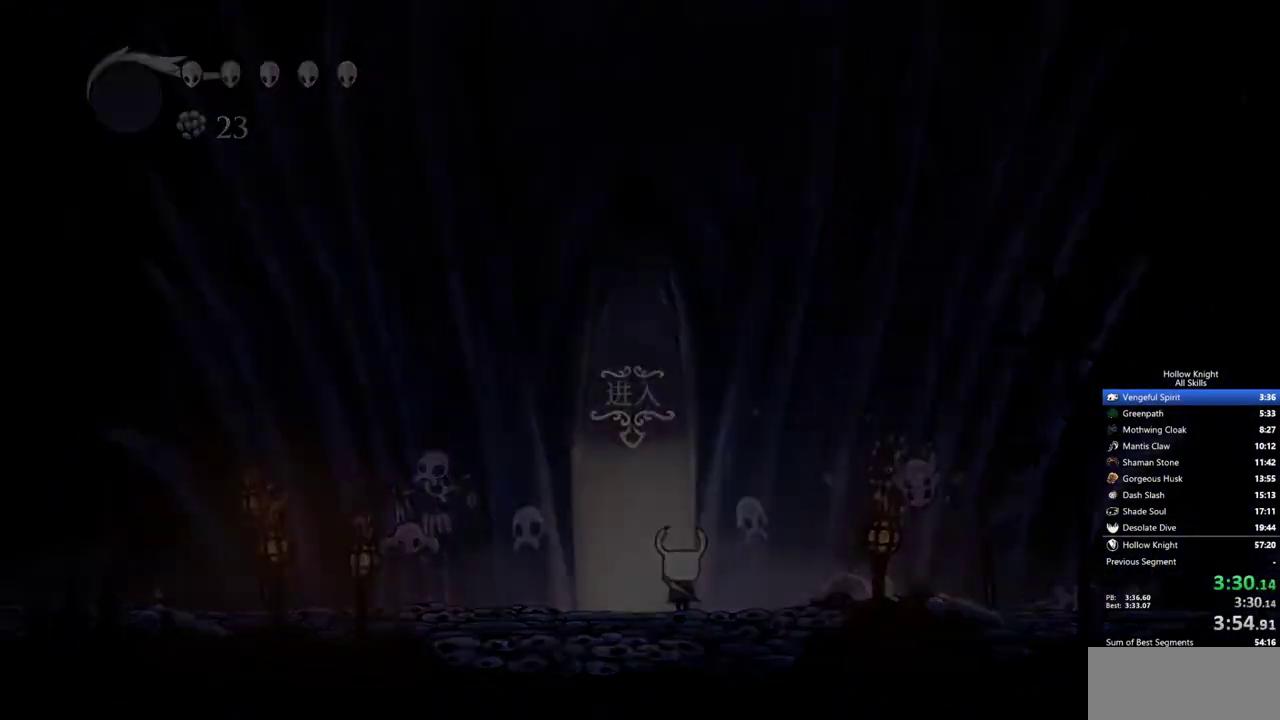
{"keys": [], "events": [[67, "down", "up"], [67, "left", "up"]]}
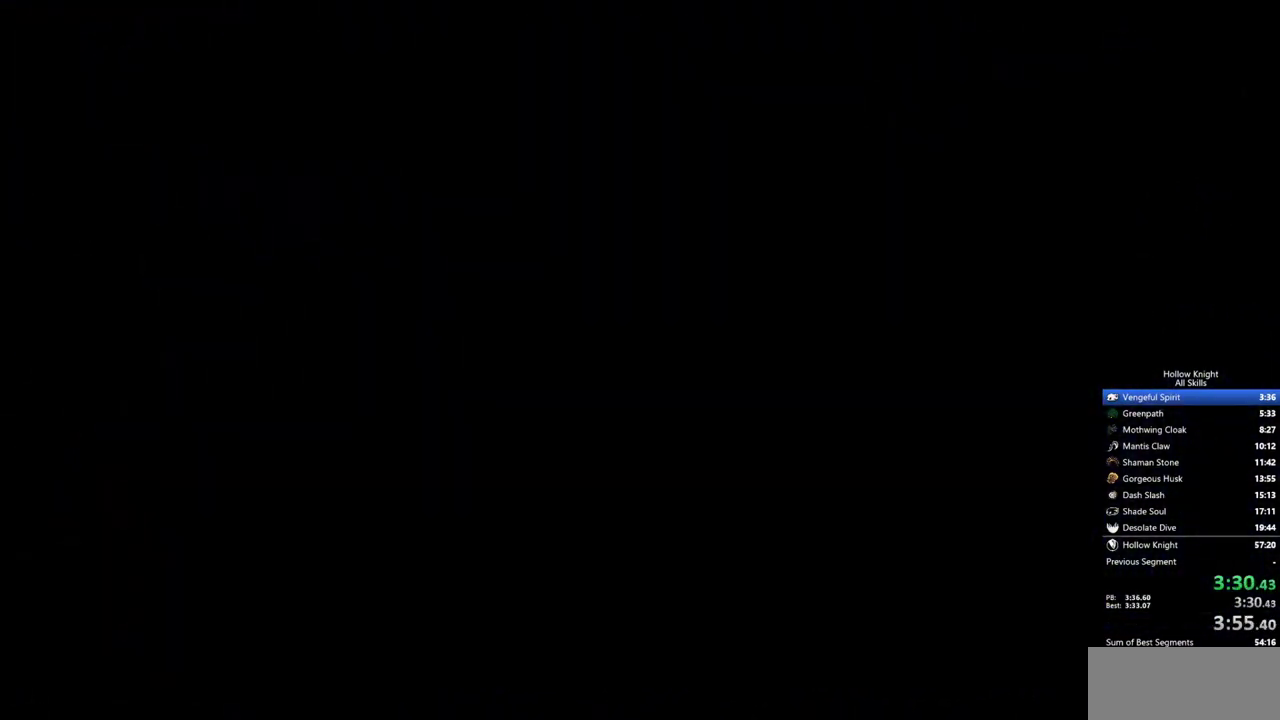
{"keys": [], "events": []}
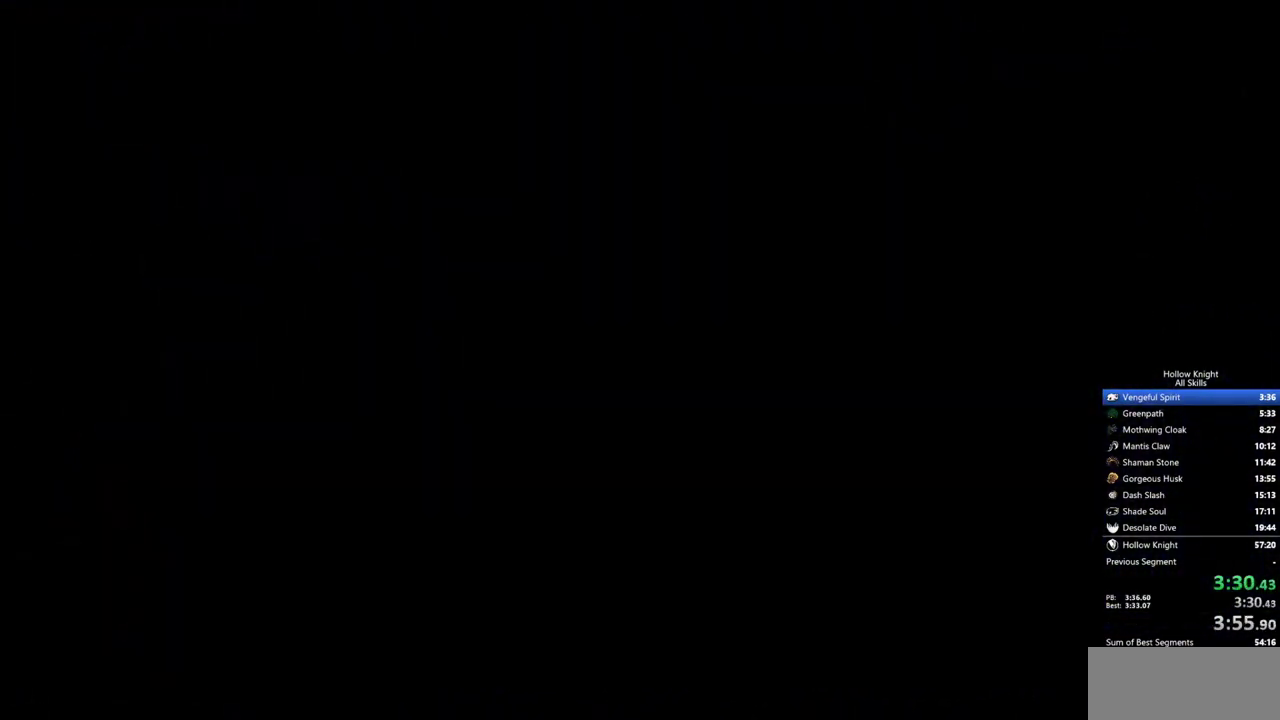
{"keys": ["right"], "events": [[50, "right", "down"]]}
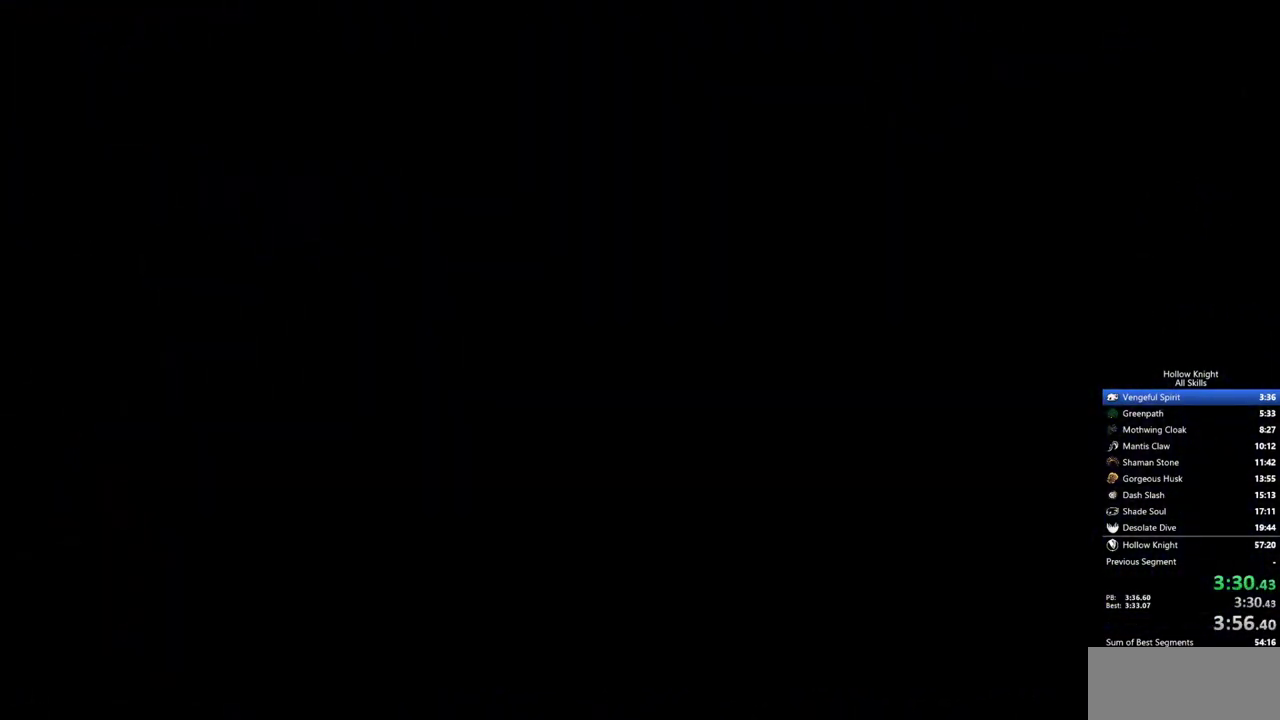
{"keys": ["right"], "events": []}
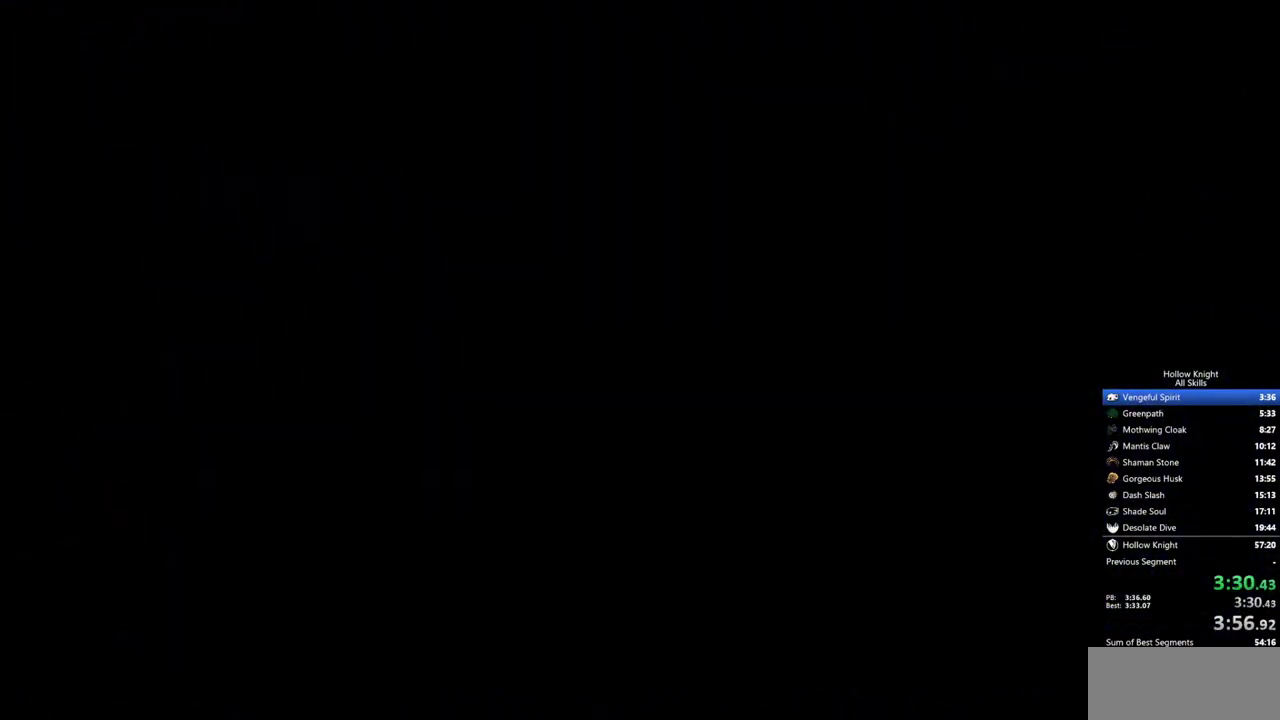
{"keys": ["right"], "events": []}
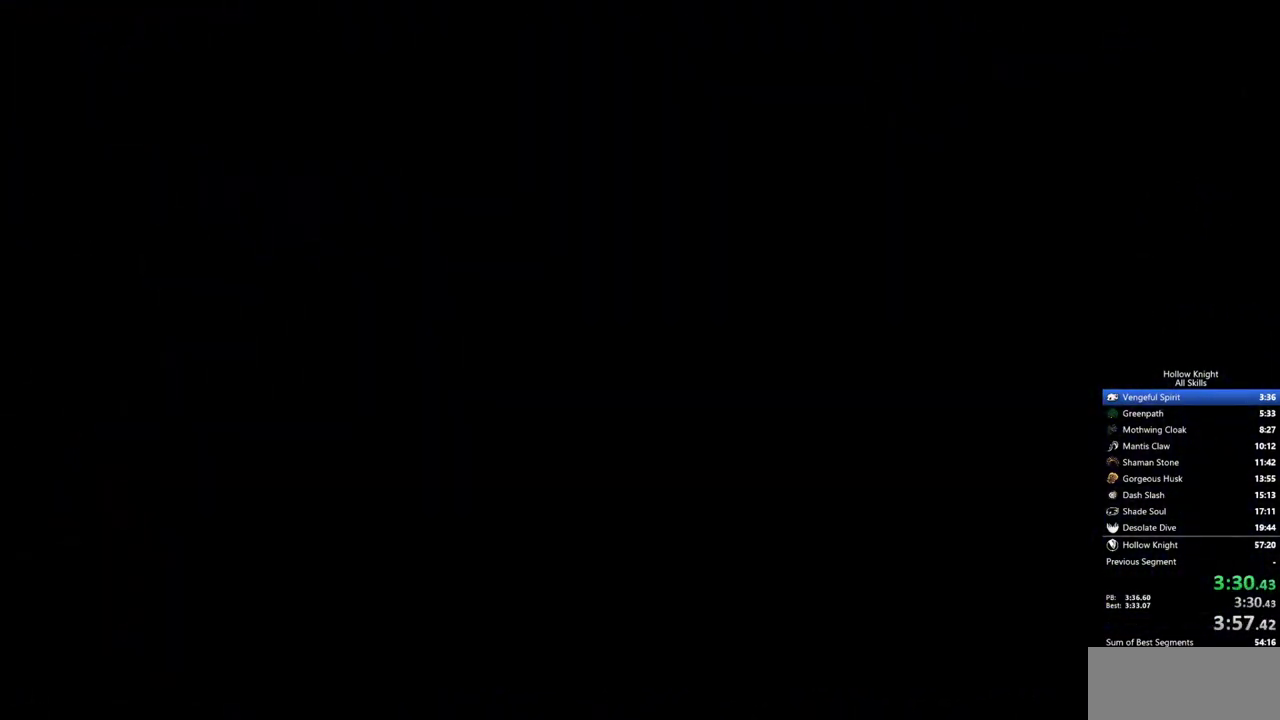
{"keys": ["right"], "events": []}
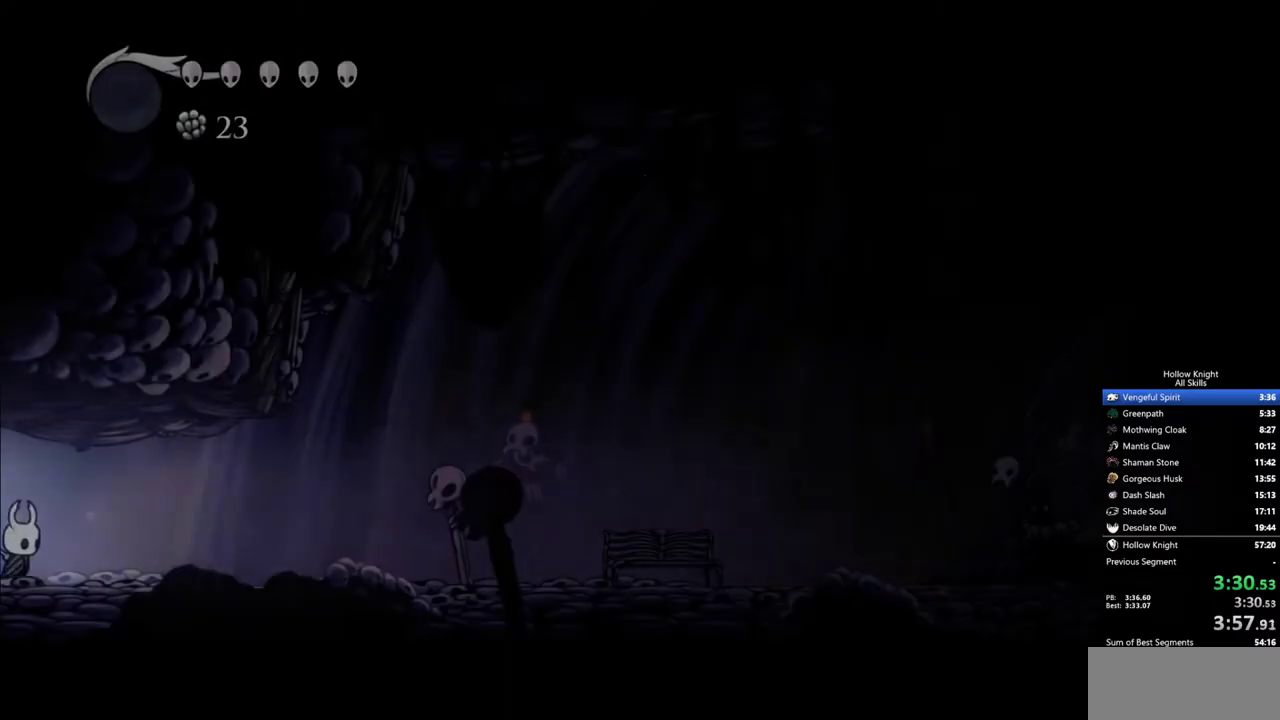
{"keys": ["right"], "events": []}
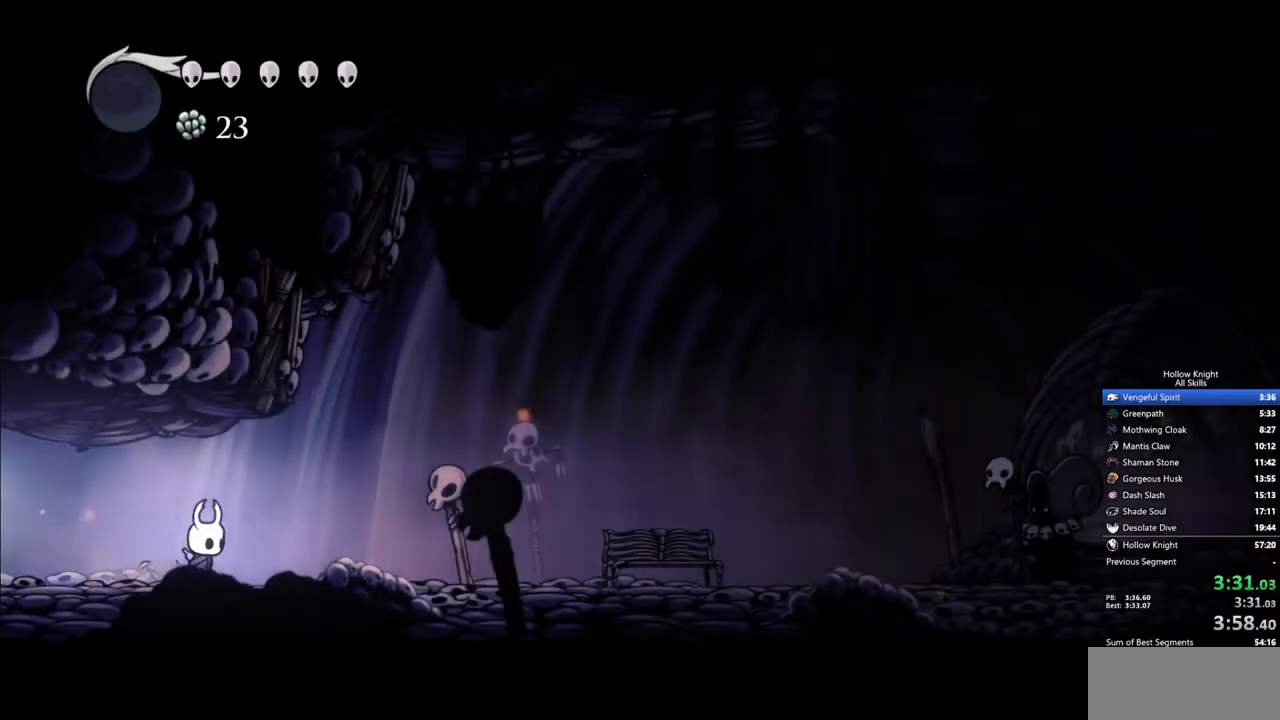
{"keys": ["right"], "events": []}
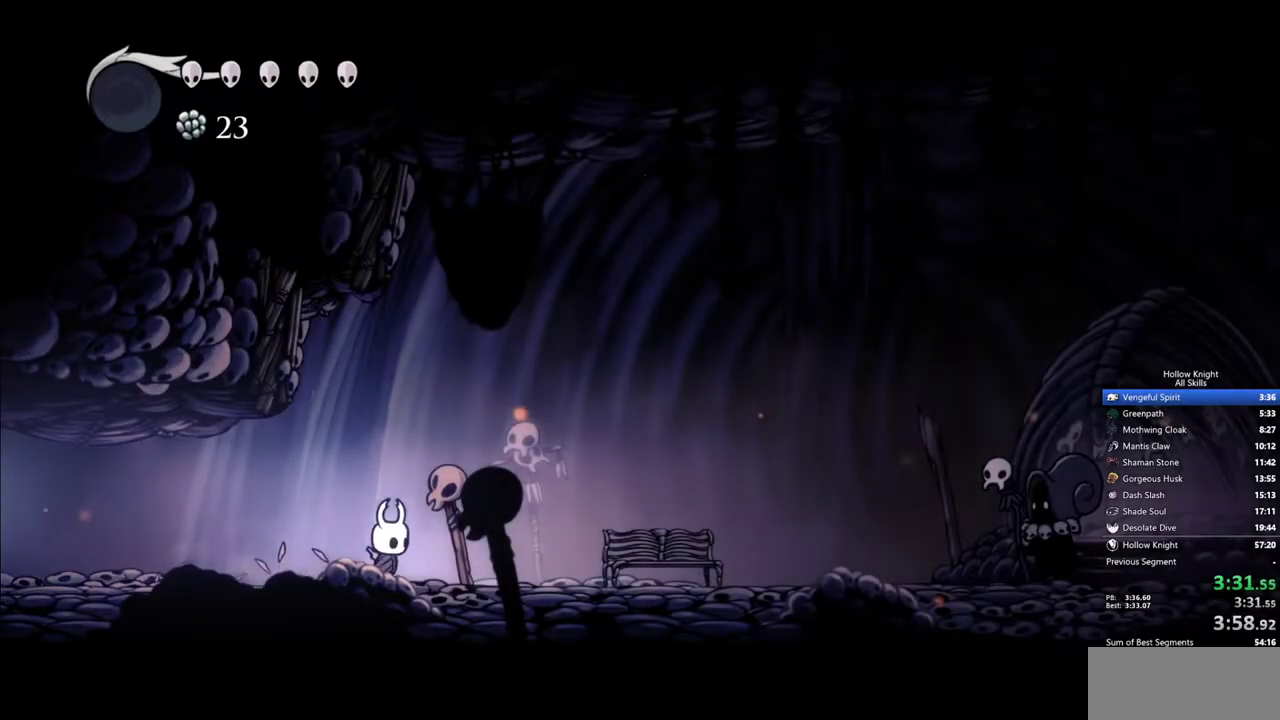
{"keys": ["right"], "events": []}
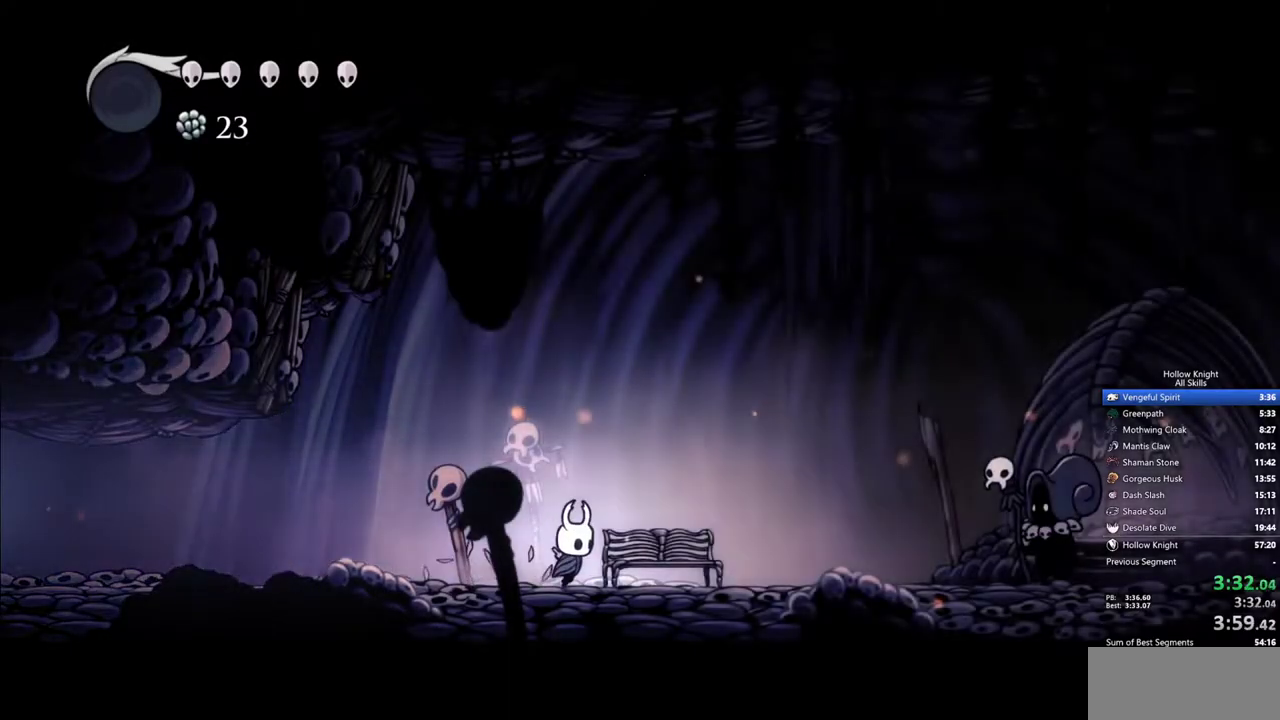
{"keys": ["right"], "events": []}
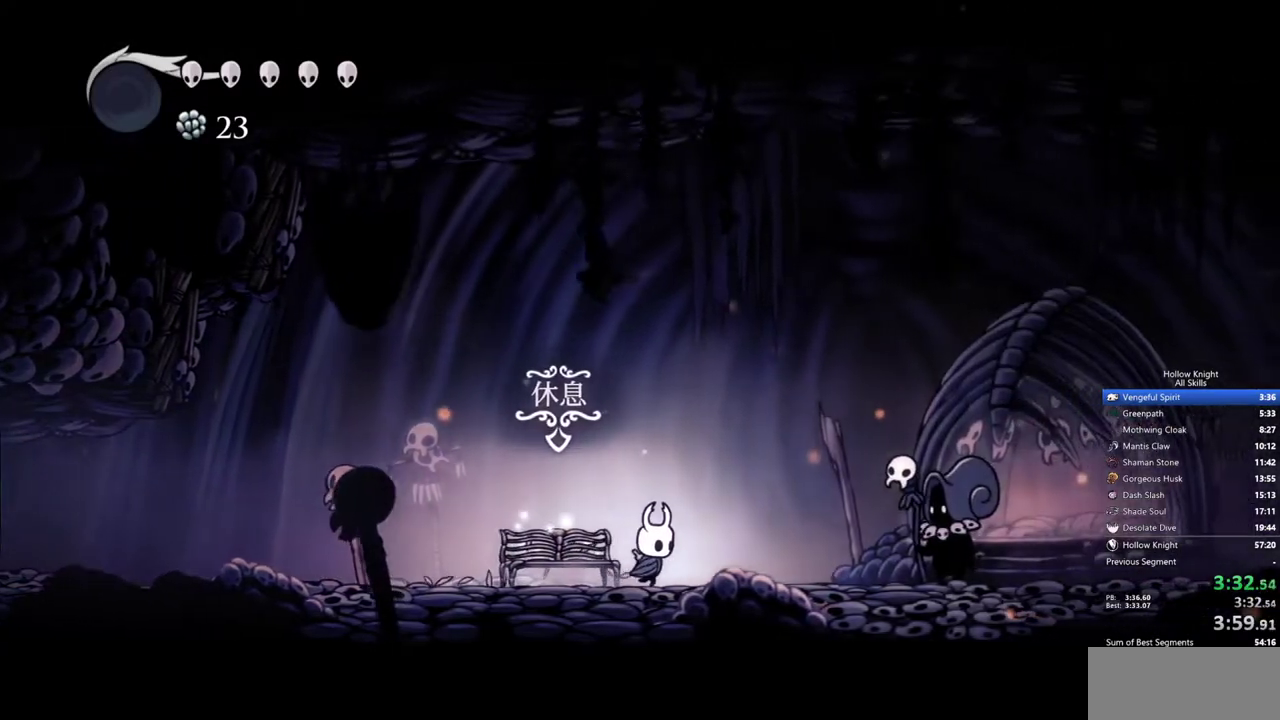
{"keys": ["right"], "events": []}
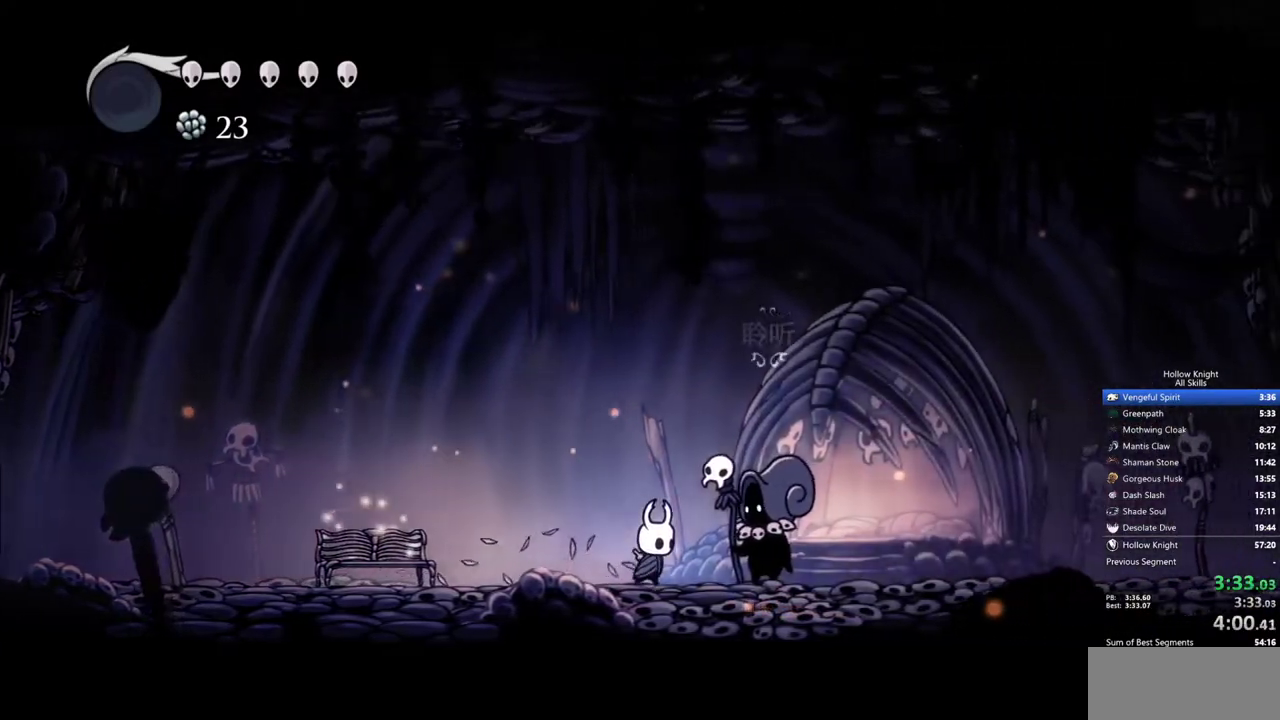
{"keys": ["heal", "nail"], "events": [[150, "down", "down"], [150, "jump", "down"], [150, "right", "up"], [200, "down", "up"], [250, "heal", "down"], [250, "jump", "up"], [250, "nail", "down"], [283, "nail", "up"], [333, "heal", "up"], [383, "heal", "down"], [433, "heal", "up"], [483, "heal", "down"], [483, "nail", "down"]]}
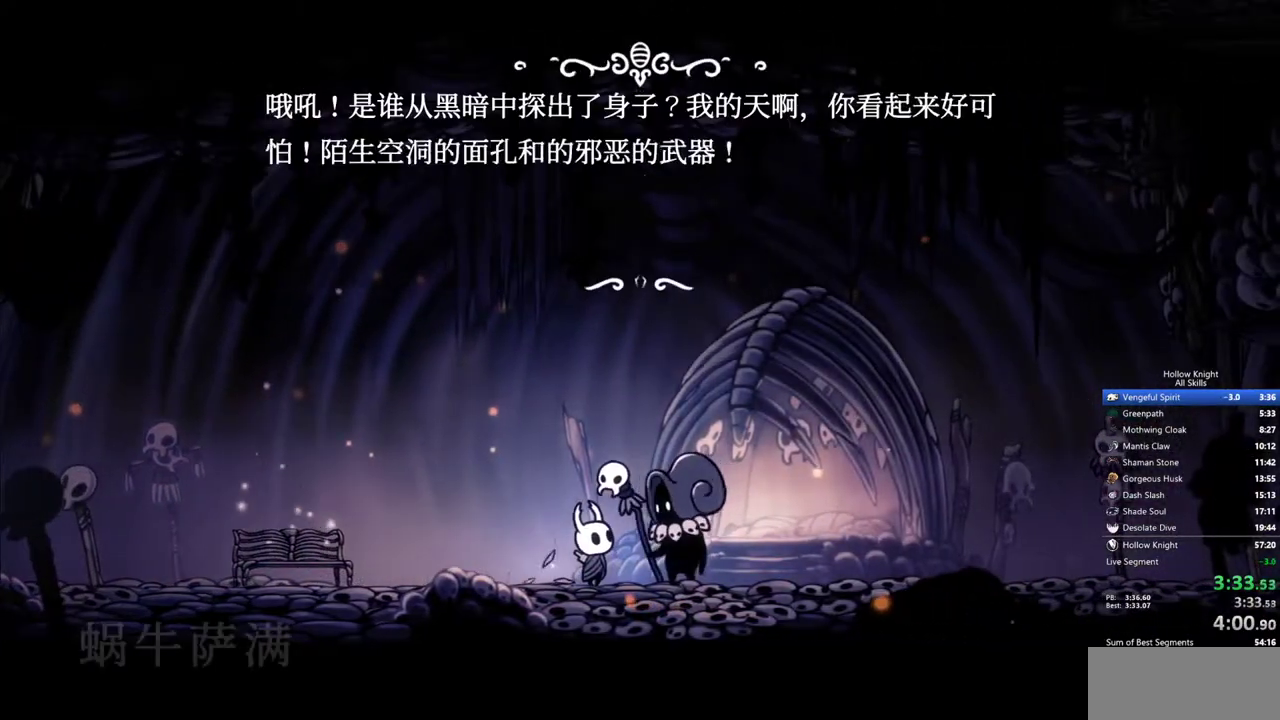
{"keys": ["heal"], "events": [[17, "heal", "up"], [17, "jump", "down"], [17, "nail", "up"], [117, "heal", "down"], [167, "heal", "up"], [167, "jump", "up"], [217, "heal", "down"], [217, "nail", "down"], [267, "jump", "down"], [267, "nail", "up"], [300, "heal", "up"], [350, "heal", "down"], [350, "jump", "up"], [350, "nail", "down"], [400, "heal", "up"], [400, "jump", "down"], [400, "nail", "up"], [450, "jump", "up"], [500, "heal", "down"]]}
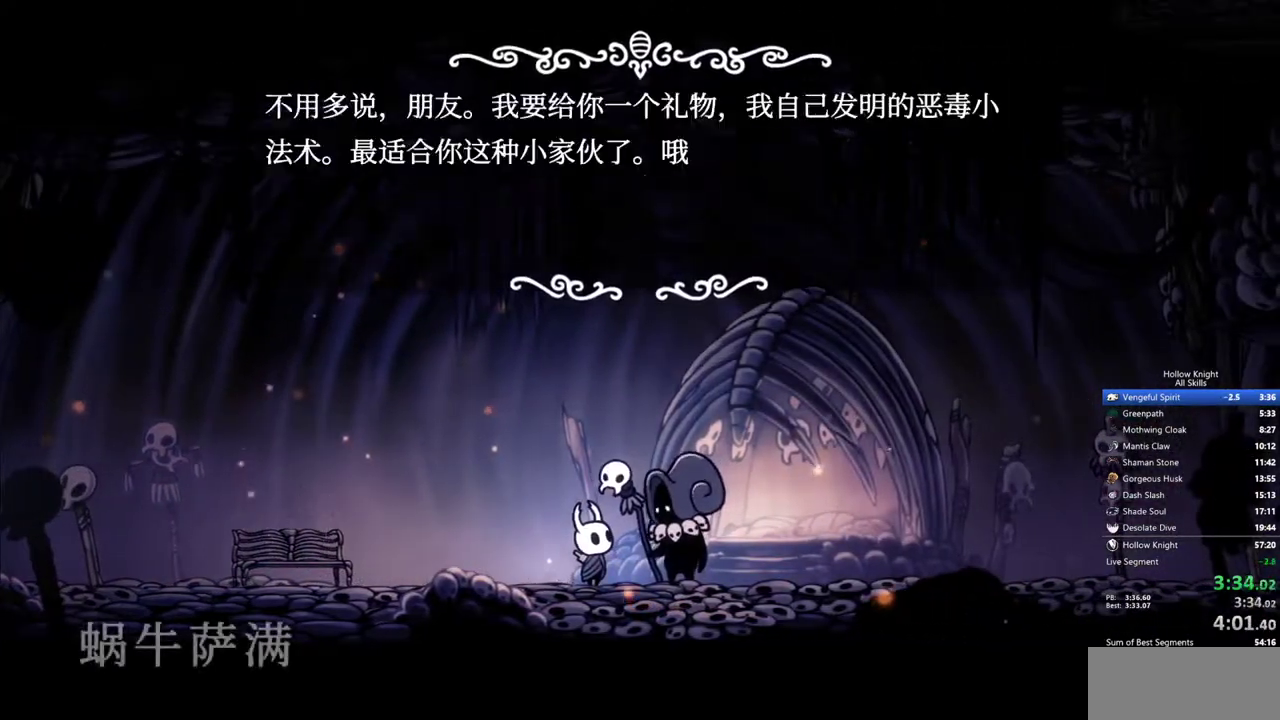
{"keys": ["heal", "nail"], "events": [[33, "heal", "up"], [33, "jump", "down"], [83, "heal", "down"], [83, "jump", "up"], [83, "nail", "down"], [133, "heal", "up"], [133, "jump", "down"], [133, "nail", "up"], [233, "heal", "down"], [233, "jump", "up"], [267, "heal", "up"], [267, "jump", "down"], [317, "heal", "down"], [317, "jump", "up"], [317, "nail", "down"], [367, "heal", "up"], [367, "jump", "down"], [367, "nail", "up"], [467, "heal", "down"], [467, "jump", "up"], [467, "nail", "down"]]}
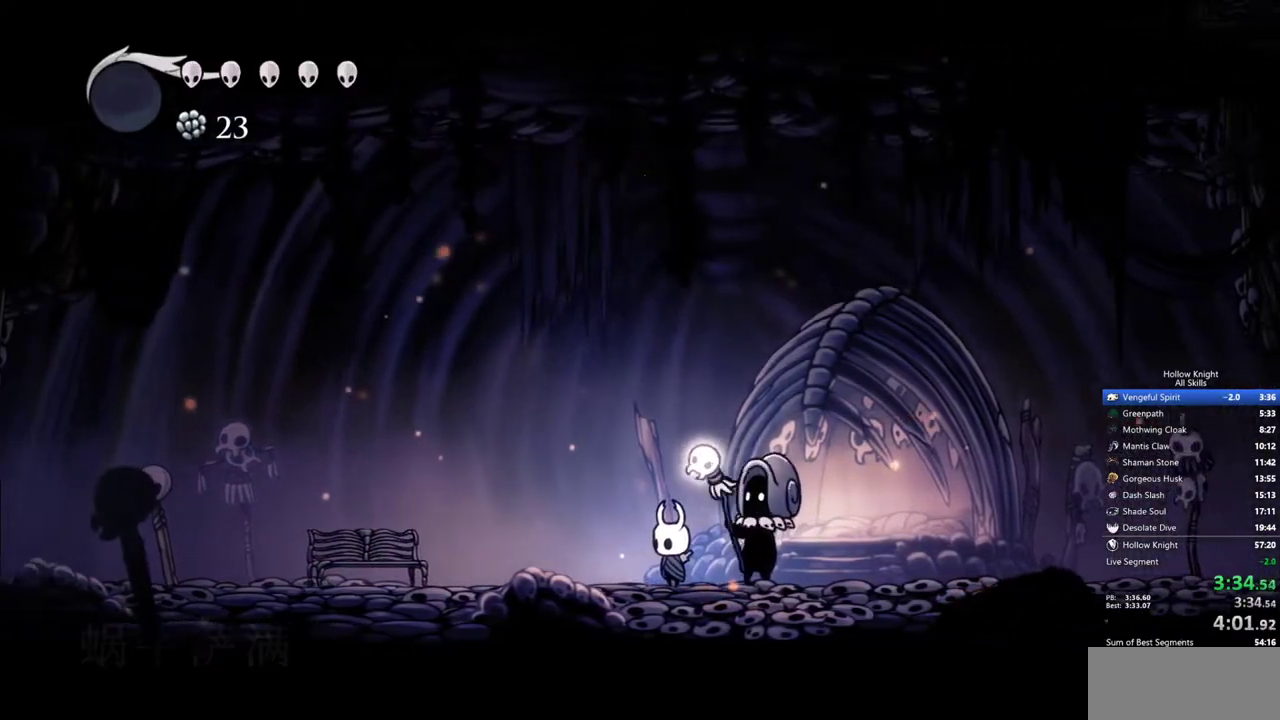
{"keys": ["left"], "events": [[17, "heal", "up"], [17, "nail", "up"], [50, "left", "down"]]}
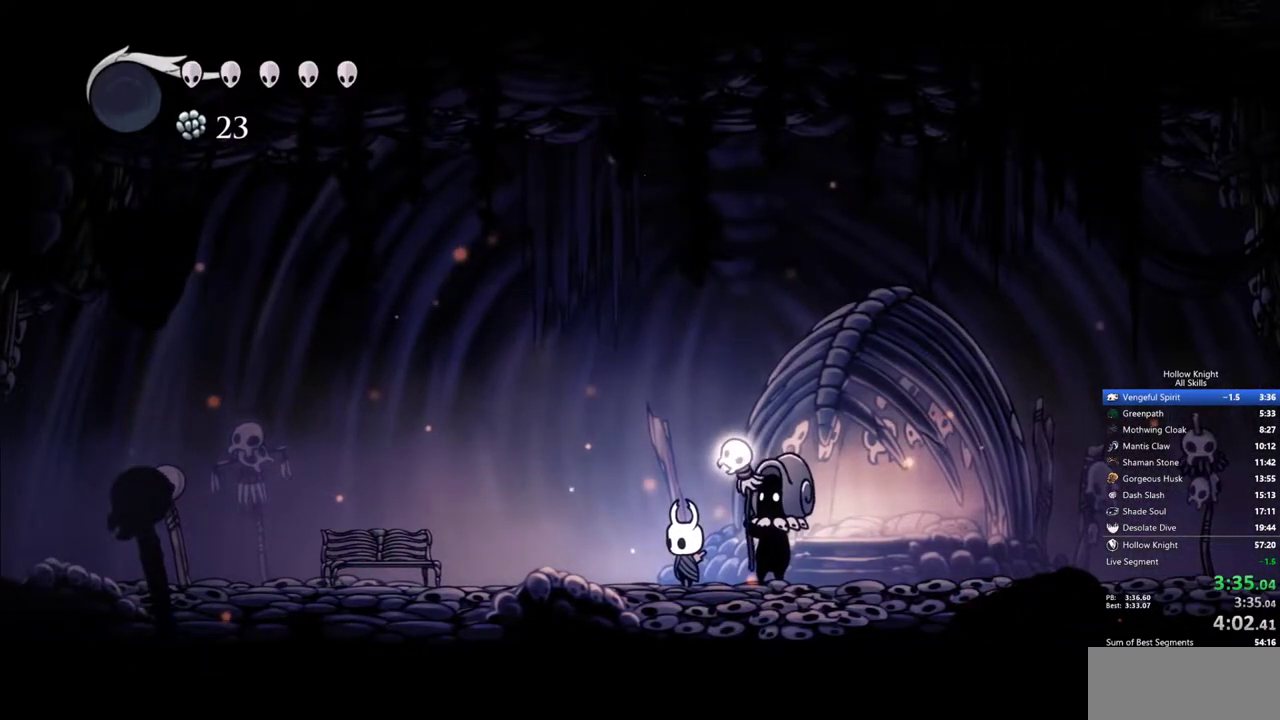
{"keys": ["left"], "events": []}
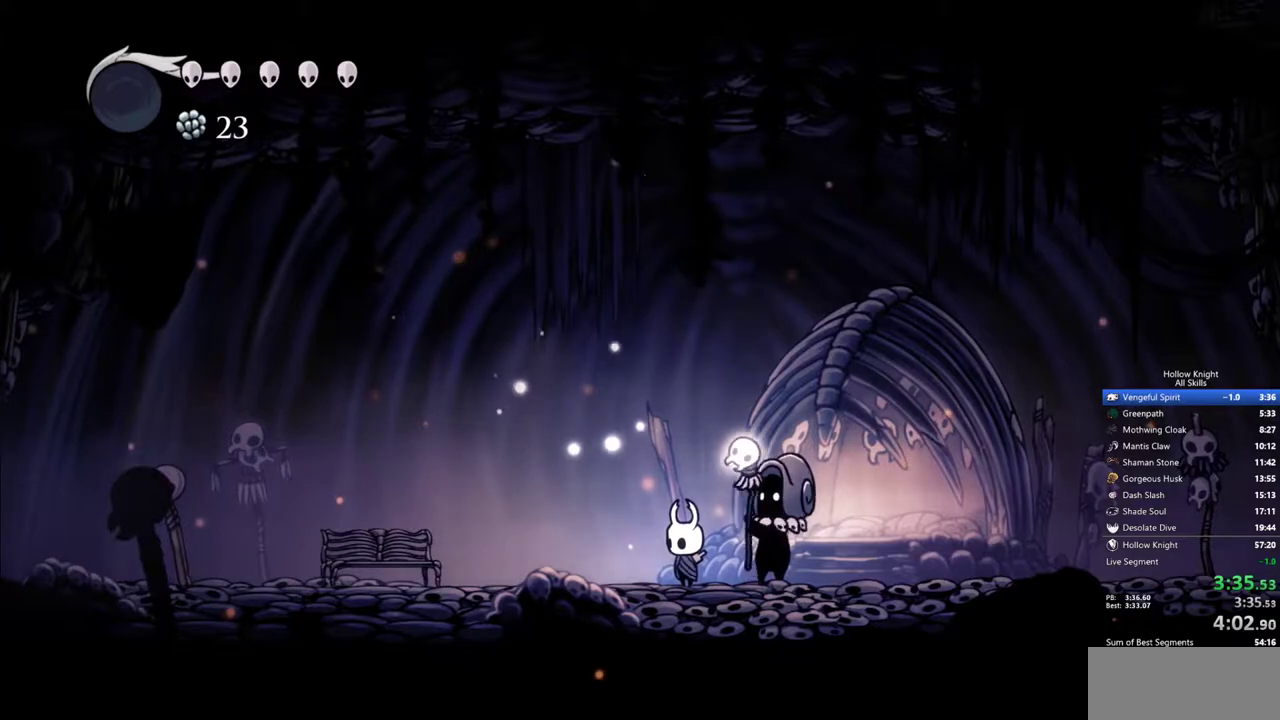
{"keys": ["left"], "events": []}
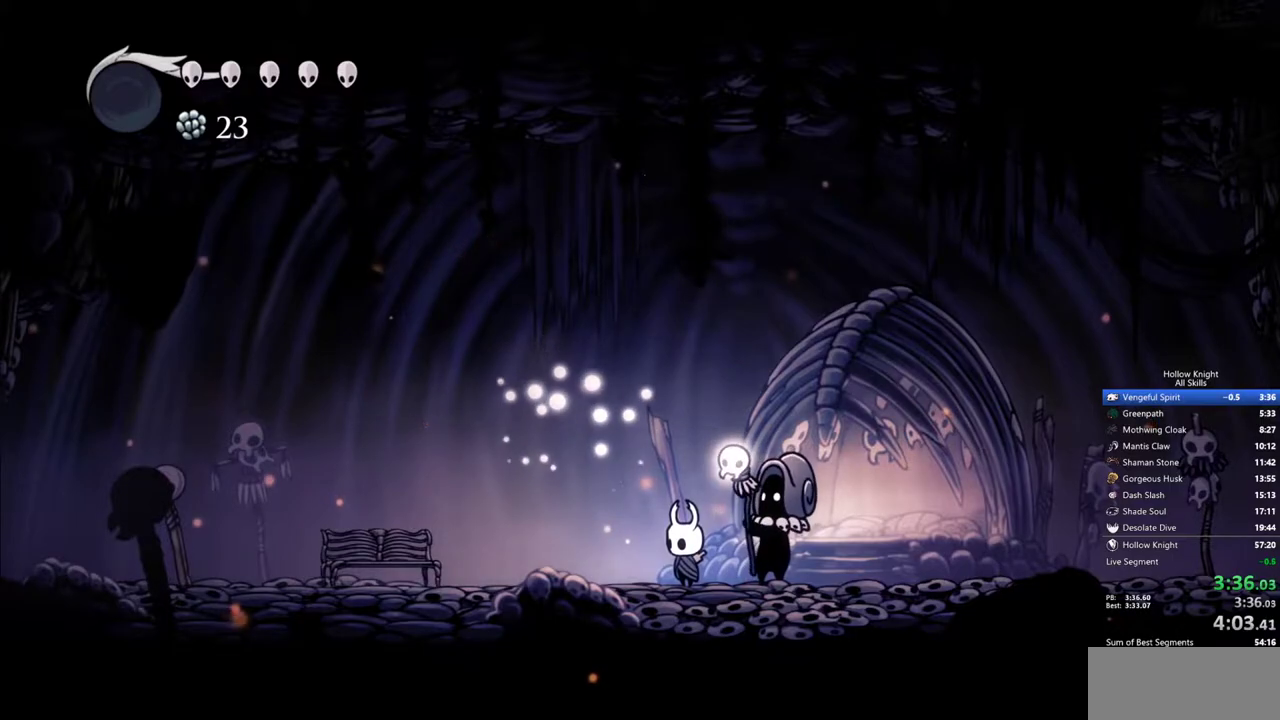
{"keys": ["left"], "events": []}
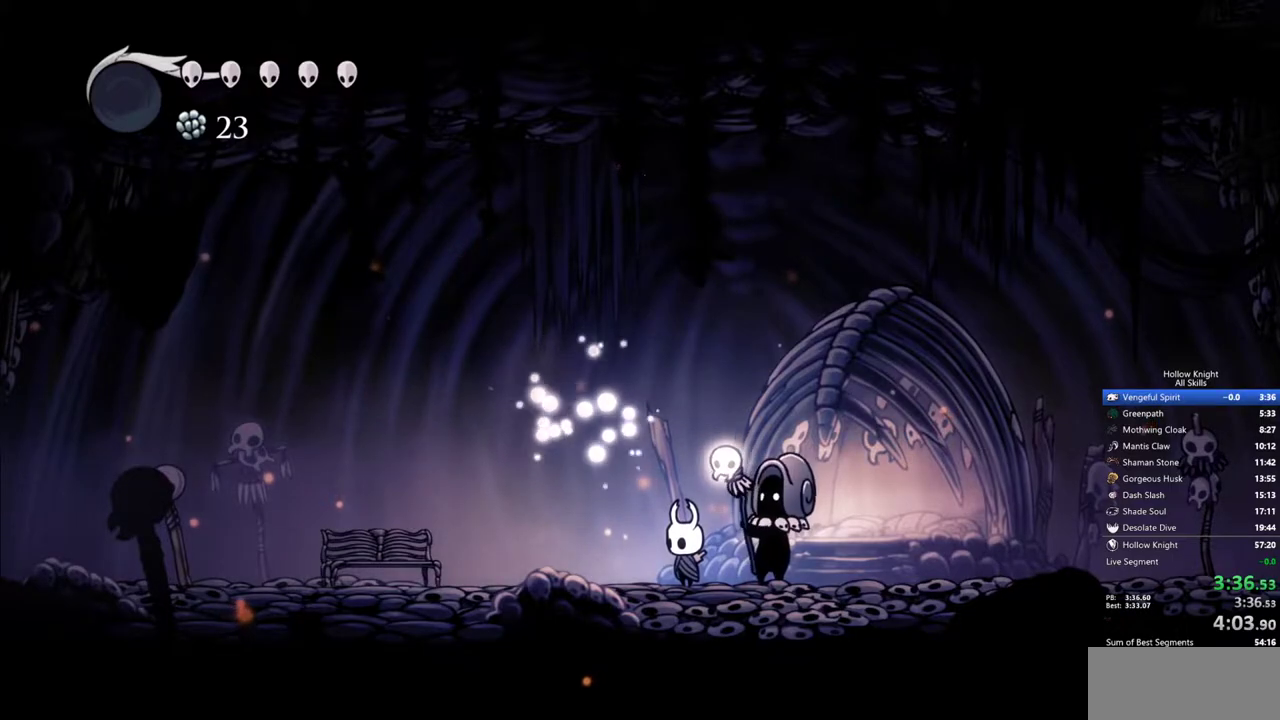
{"keys": ["left"], "events": []}
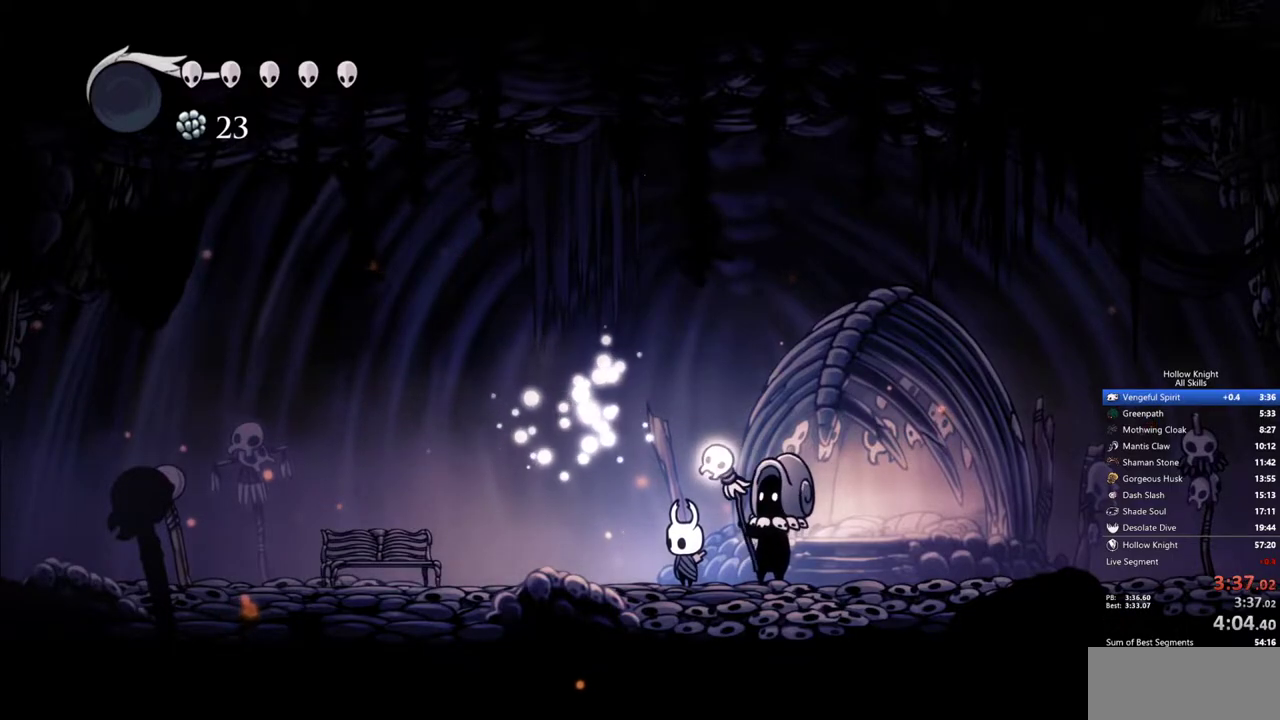
{"keys": ["left"], "events": []}
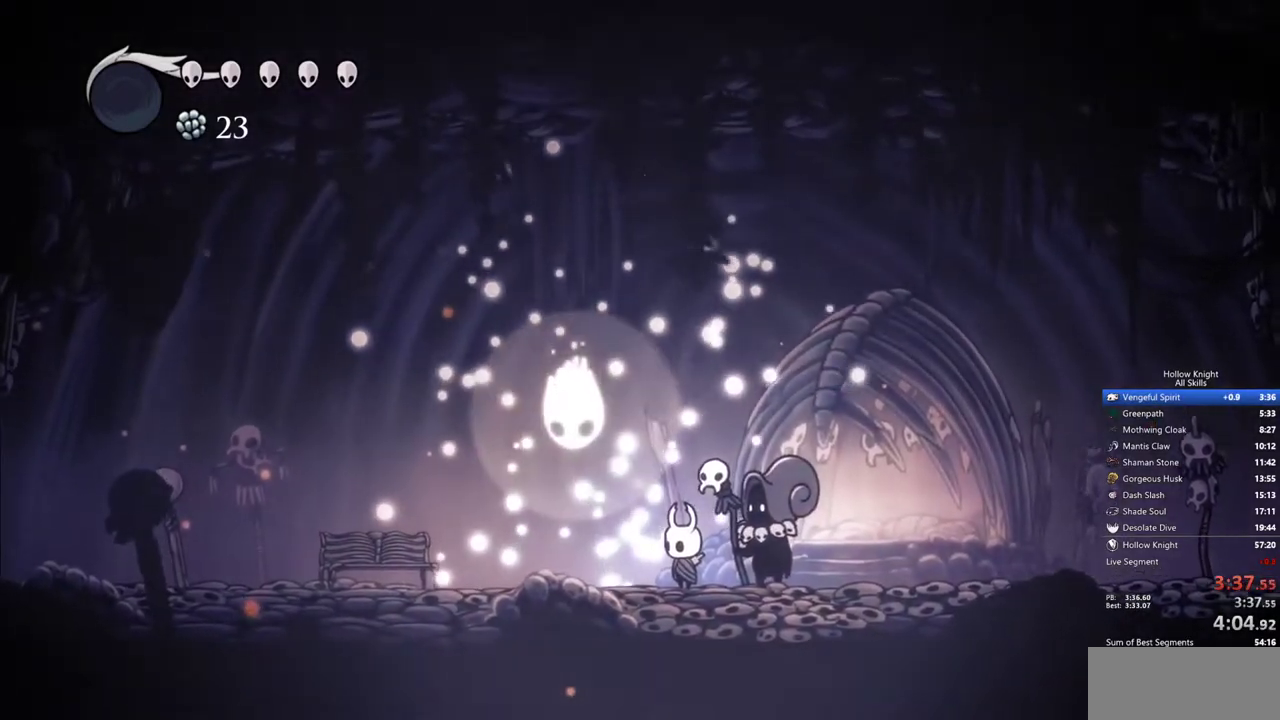
{"keys": ["jump", "left"], "events": [[483, "jump", "down"]]}
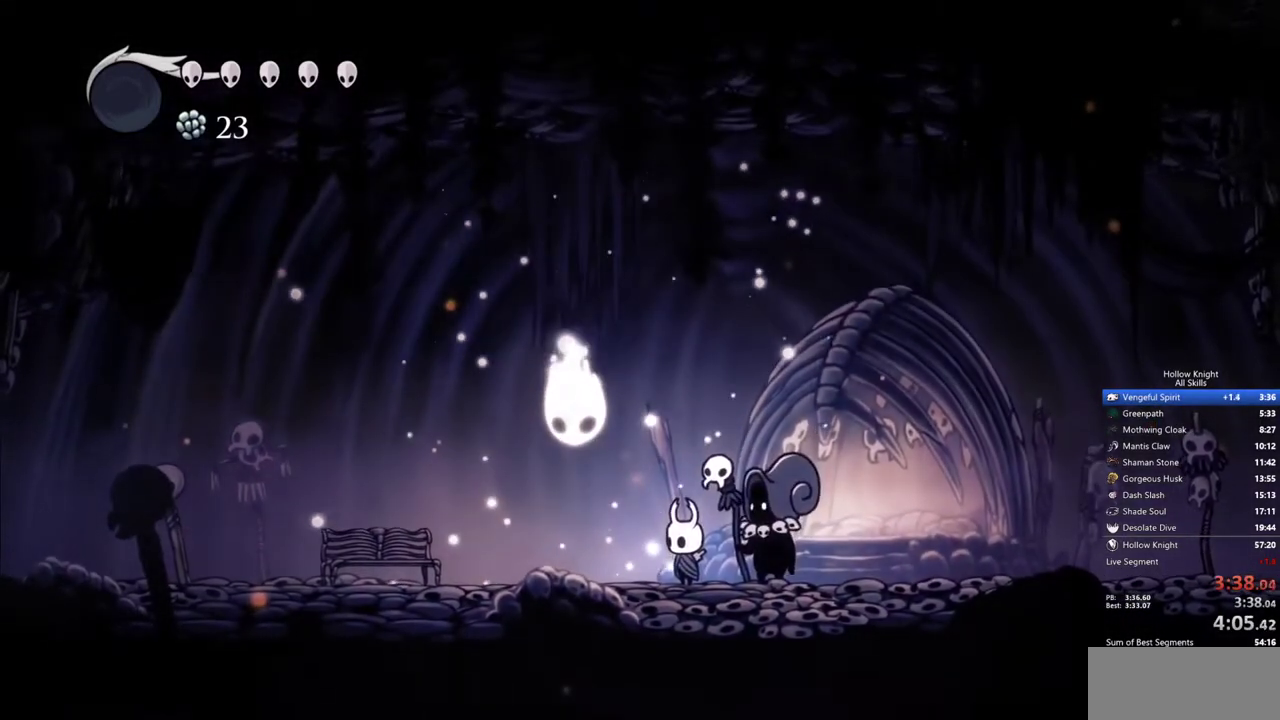
{"keys": ["jump", "left"], "events": [[167, "jump", "up"], [217, "jump", "down"]]}
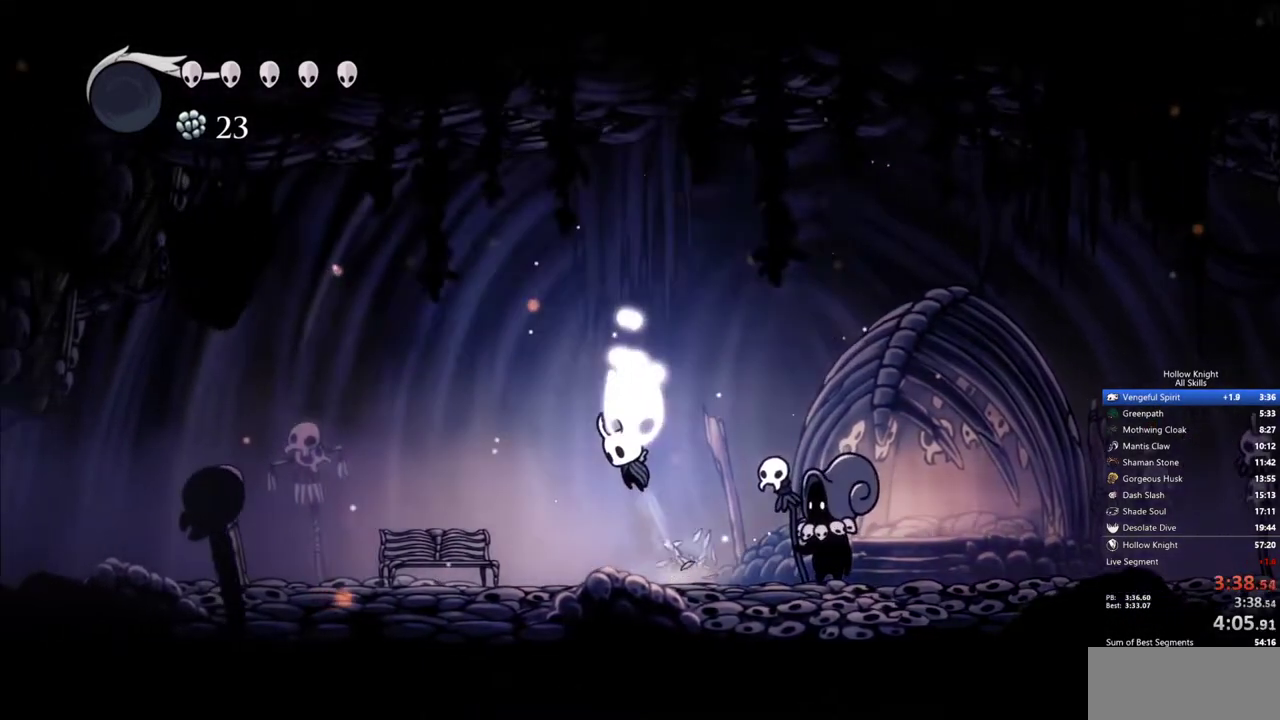
{"keys": [], "events": [[33, "jump", "up"], [250, "left", "up"]]}